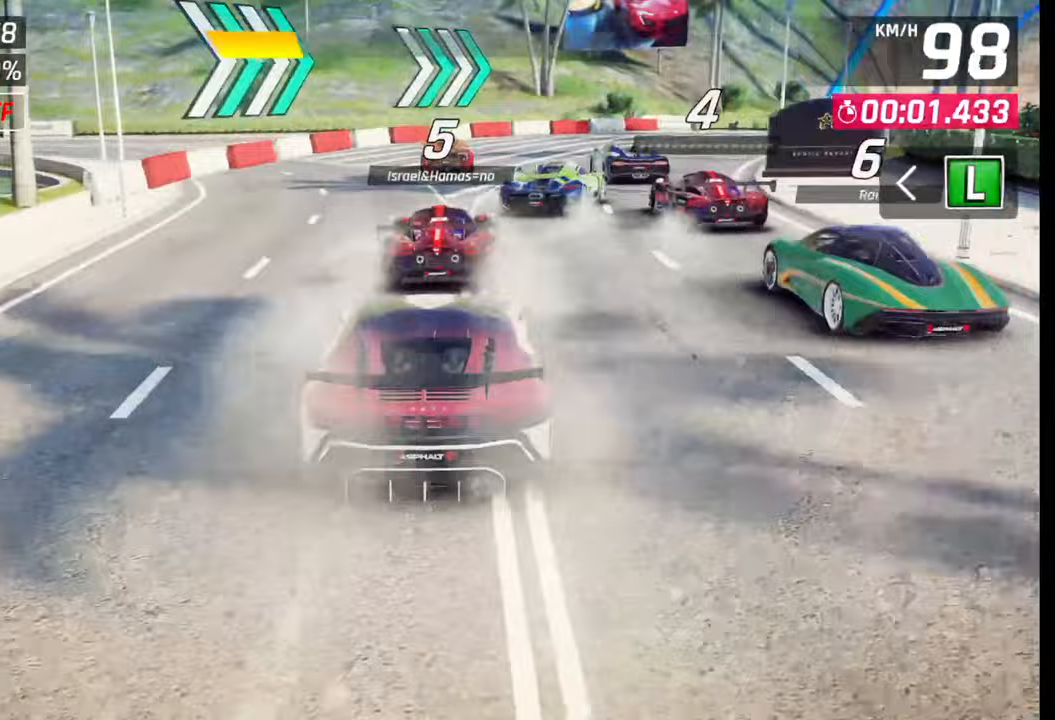
Gameplay with a controller (PlayStation layout); each line is a JSON object with the inputs held at the frame after it. "events" lists button and stick changes between this image and that frame as [ms after this image, input, new state], when the widget could be followed in between.
{"buttons": [], "left_stick": "right", "right_stick": "center", "events": [[417, "left_stick", "right"]]}
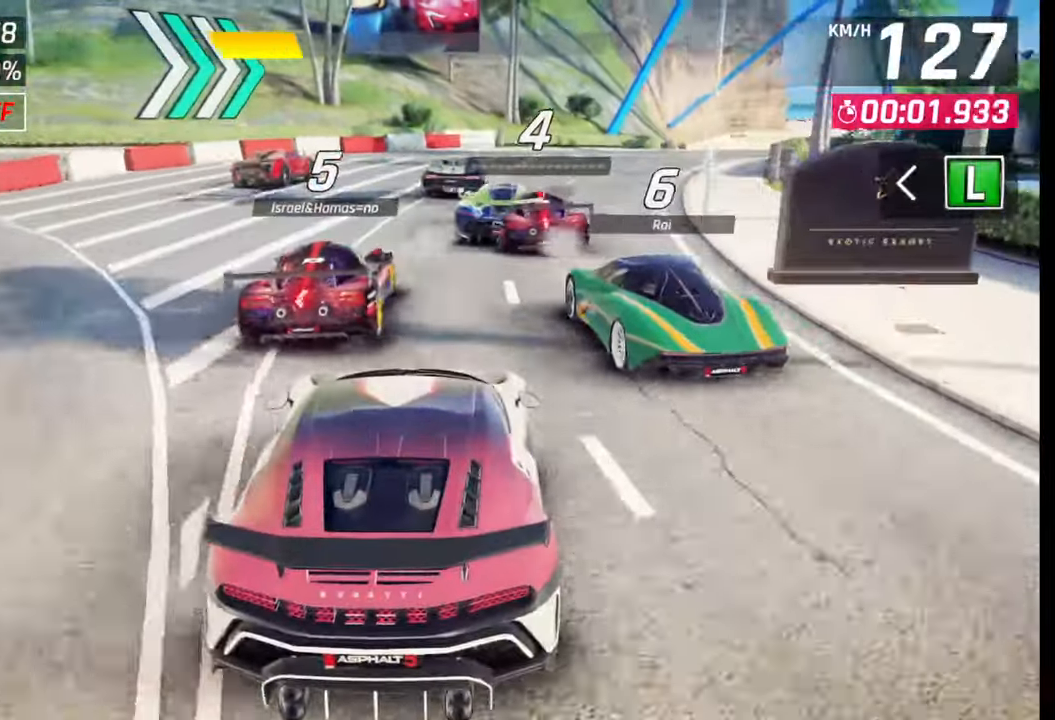
{"buttons": [], "left_stick": "center", "right_stick": "center", "events": [[250, "left_stick", "center"], [383, "left_stick", "right"], [450, "left_stick", "center"]]}
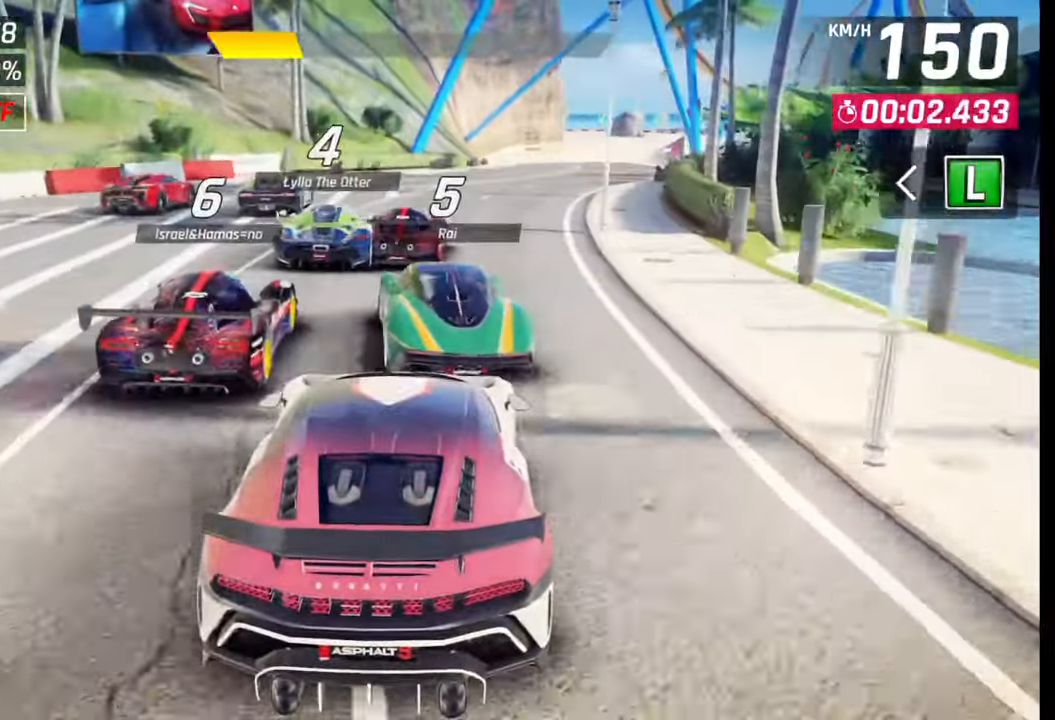
{"buttons": [], "left_stick": "right", "right_stick": "center", "events": [[167, "left_stick", "right"], [400, "left_stick", "center"], [450, "left_stick", "right"]]}
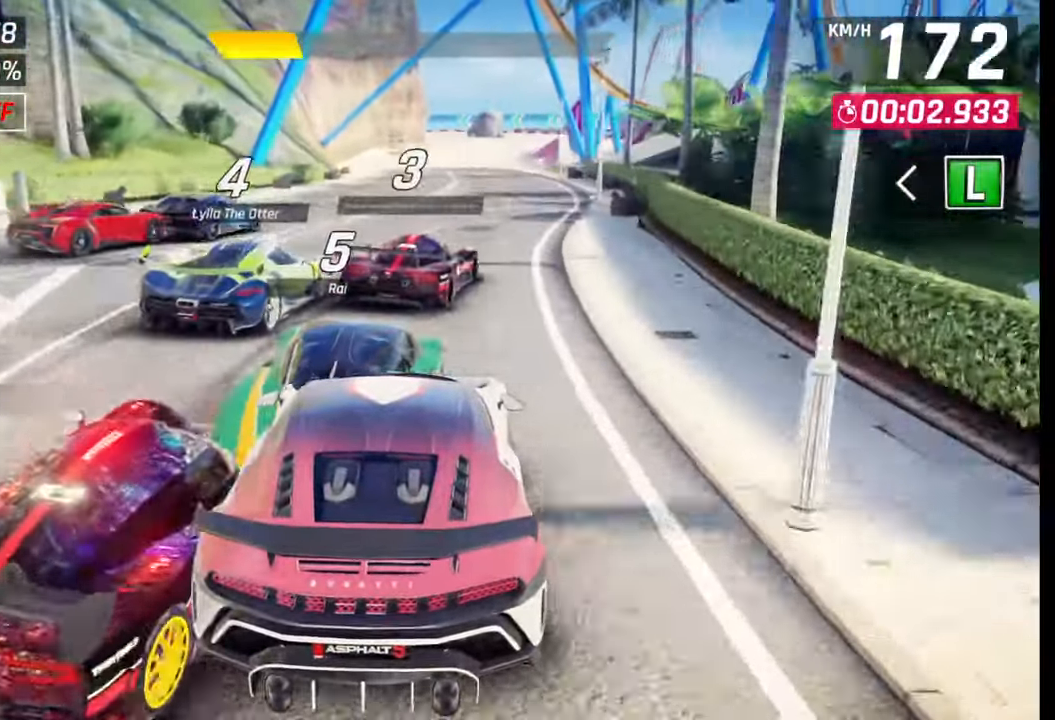
{"buttons": [], "left_stick": "center", "right_stick": "center", "events": [[500, "left_stick", "center"]]}
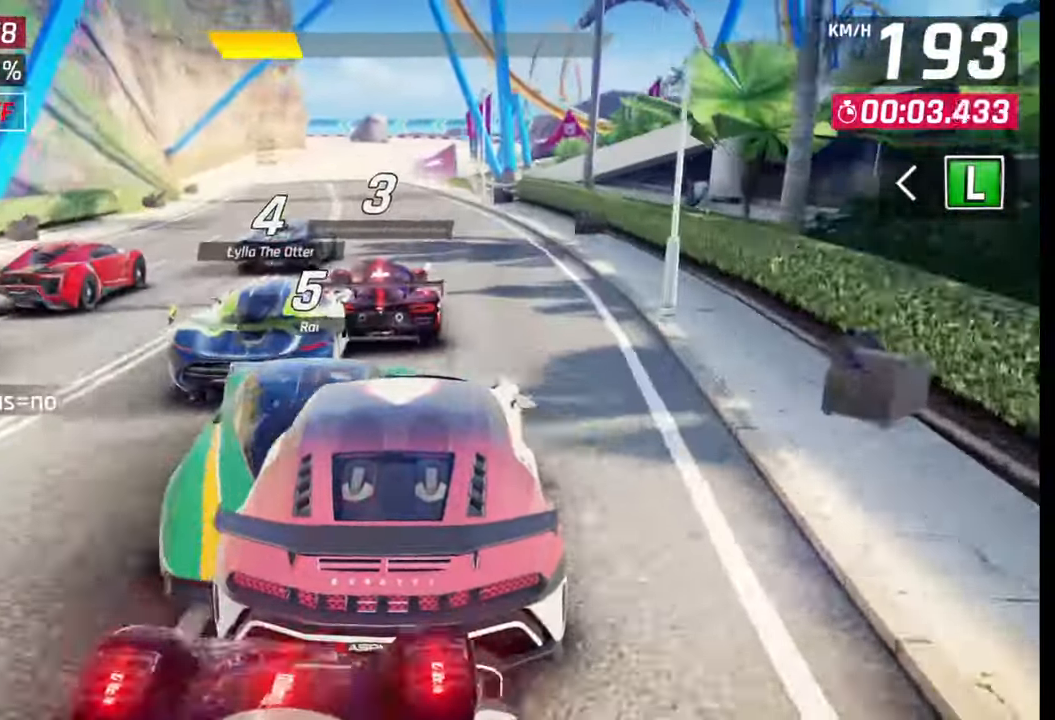
{"buttons": [], "left_stick": "center", "right_stick": "center", "events": []}
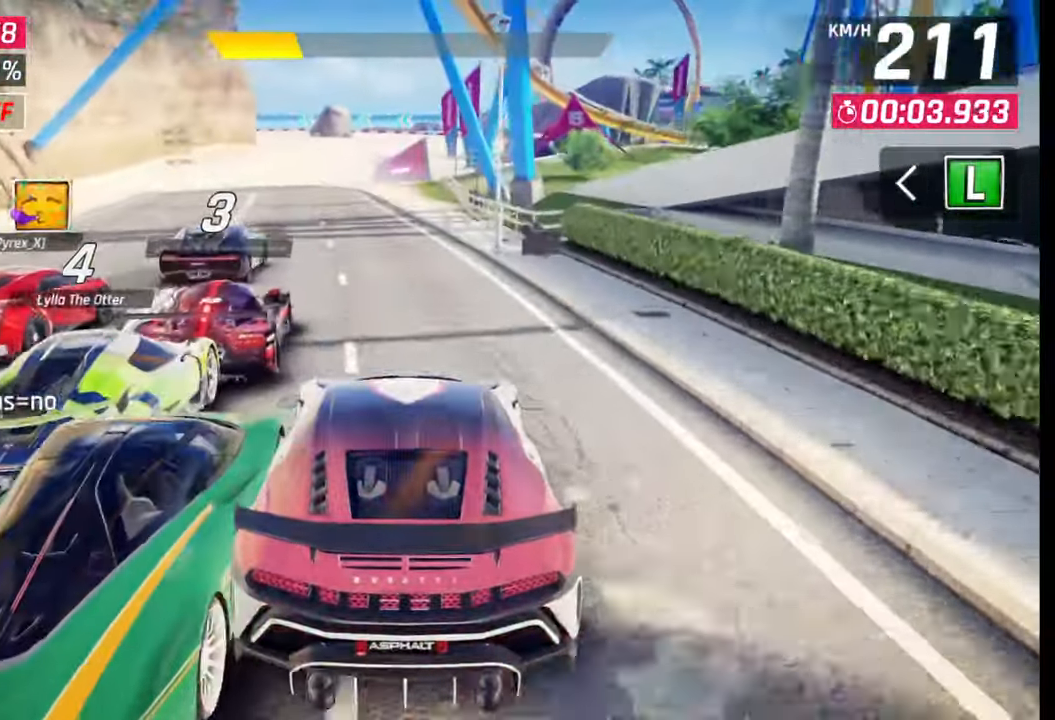
{"buttons": [], "left_stick": "center", "right_stick": "center", "events": []}
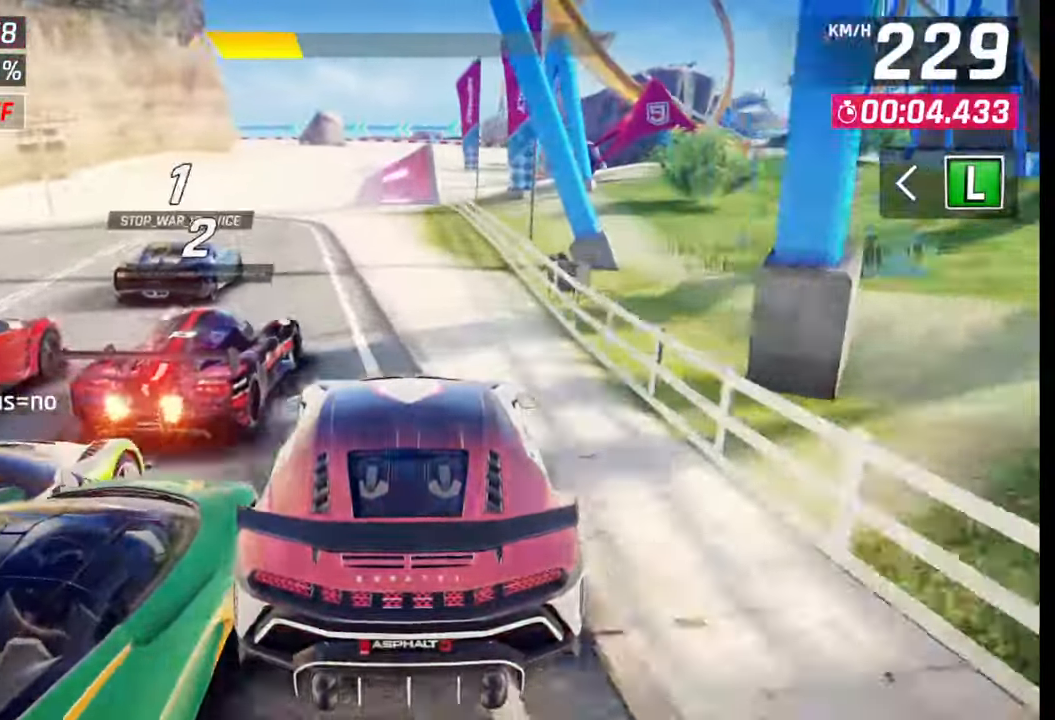
{"buttons": [], "left_stick": "right", "right_stick": "center", "events": [[333, "left_stick", "right"]]}
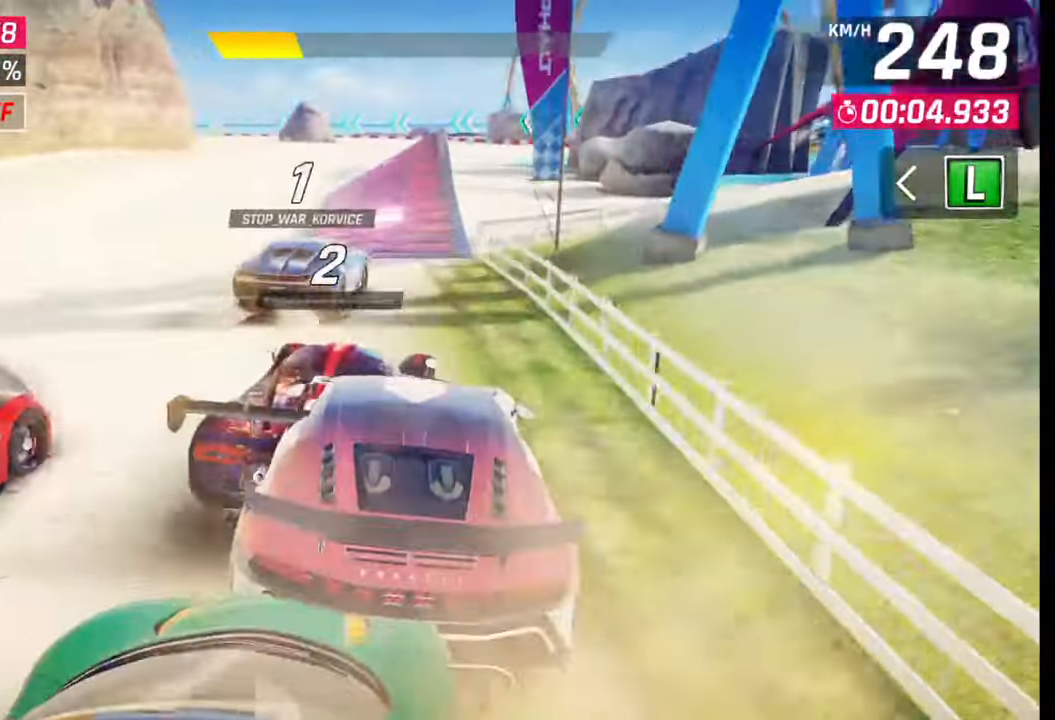
{"buttons": [], "left_stick": "center", "right_stick": "center", "events": [[333, "left_stick", "center"], [400, "SQUARE", "down"], [467, "SQUARE", "up"]]}
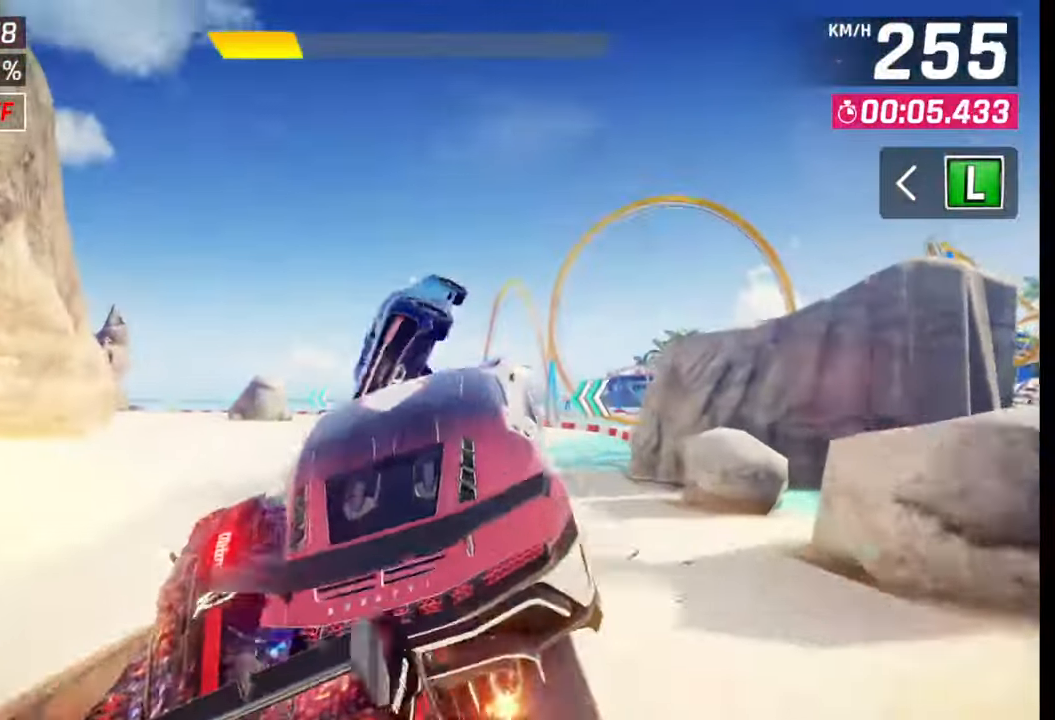
{"buttons": [], "left_stick": "left", "right_stick": "center", "events": [[50, "left_stick", "left"], [83, "CROSS", "down"], [83, "R1", "down"], [167, "CROSS", "up"], [200, "R1", "up"], [233, "CROSS", "down"], [250, "R1", "down"], [333, "CROSS", "up"], [333, "R1", "up"], [383, "CROSS", "down"], [383, "R1", "down"], [483, "CROSS", "up"], [483, "R1", "up"]]}
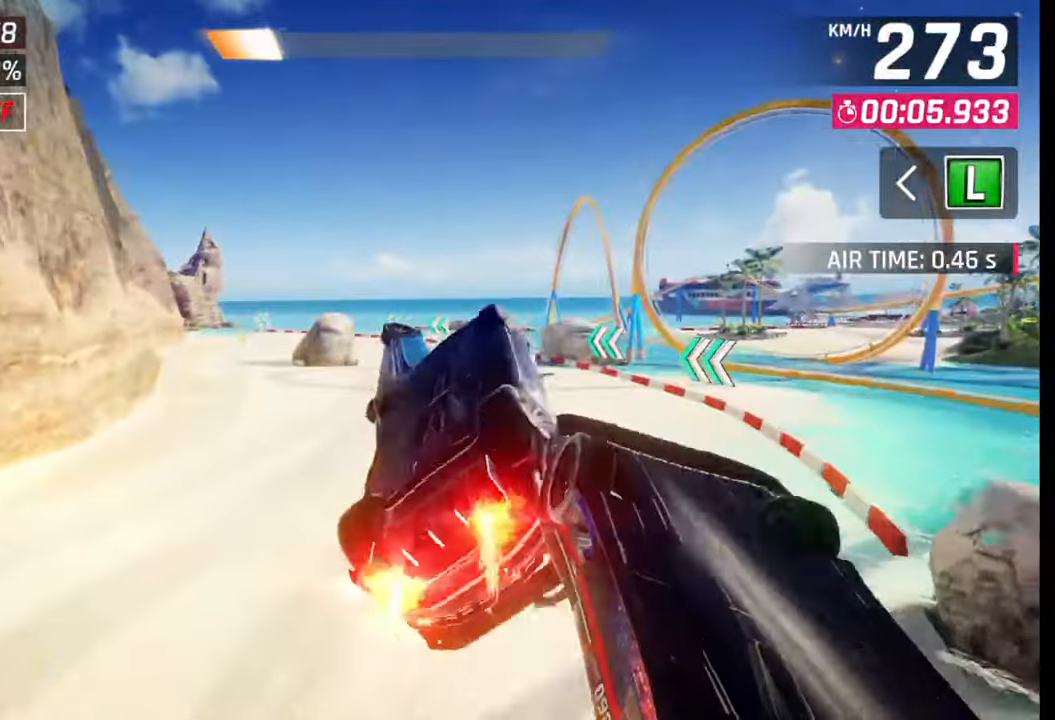
{"buttons": ["R1"], "left_stick": "left", "right_stick": "center", "events": [[33, "CROSS", "down"], [33, "R1", "down"], [133, "CROSS", "up"], [217, "CROSS", "down"], [283, "CROSS", "up"], [300, "R1", "up"], [367, "R1", "down"], [383, "CROSS", "down"], [467, "CROSS", "up"]]}
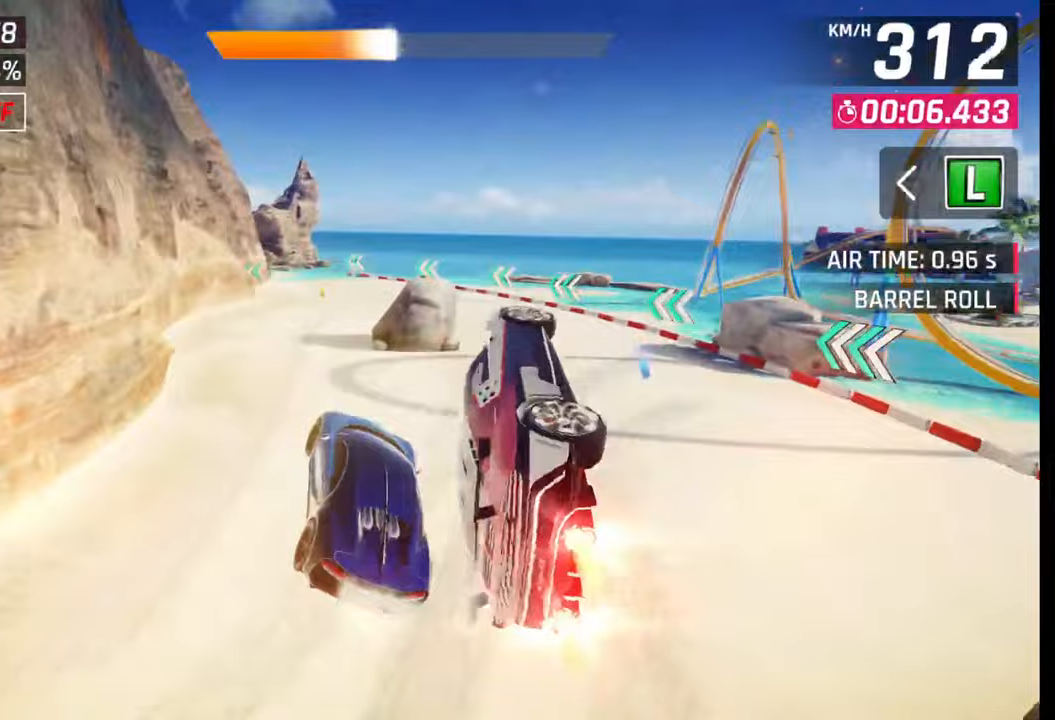
{"buttons": ["R1"], "left_stick": "left", "right_stick": "center", "events": [[50, "CROSS", "down"], [133, "CROSS", "up"], [150, "R1", "up"], [217, "R1", "down"], [233, "CROSS", "down"], [300, "CROSS", "up"], [333, "R1", "up"], [383, "R1", "down"], [400, "CROSS", "down"], [500, "CROSS", "up"]]}
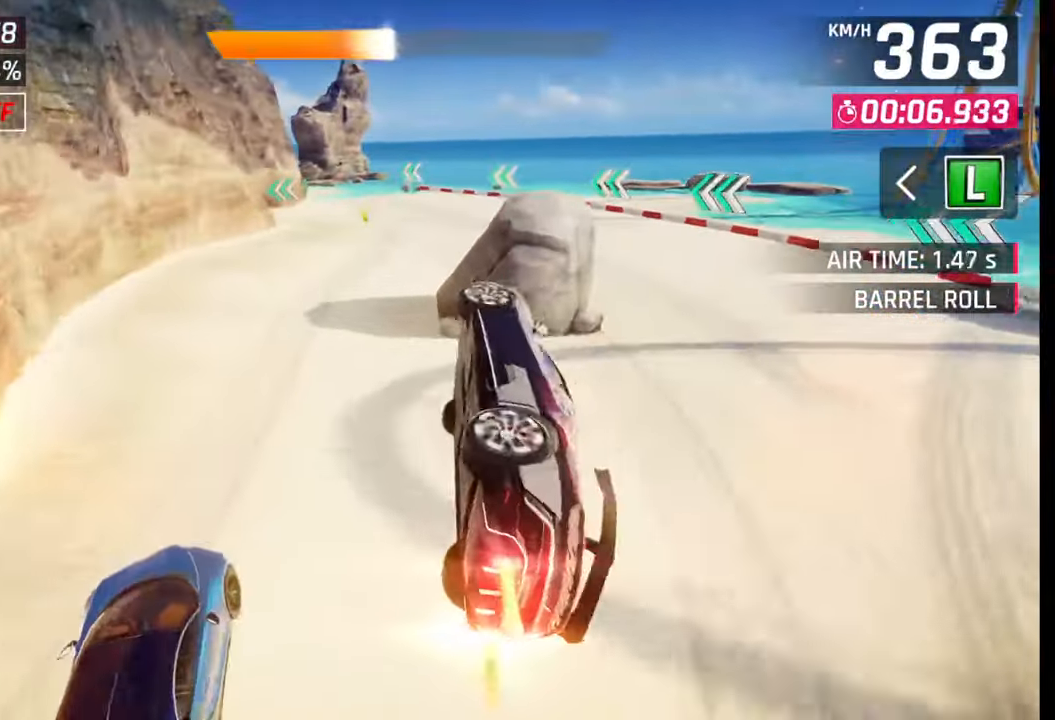
{"buttons": [], "left_stick": "center", "right_stick": "center", "events": [[17, "R1", "up"], [50, "R1", "down"], [67, "CROSS", "down"], [150, "CROSS", "up"], [167, "R1", "up"], [217, "R1", "down"], [233, "CROSS", "down"], [317, "CROSS", "up"], [333, "R1", "up"], [383, "R1", "down"], [400, "CROSS", "down"], [467, "left_stick", "center"], [483, "CROSS", "up"], [500, "R1", "up"]]}
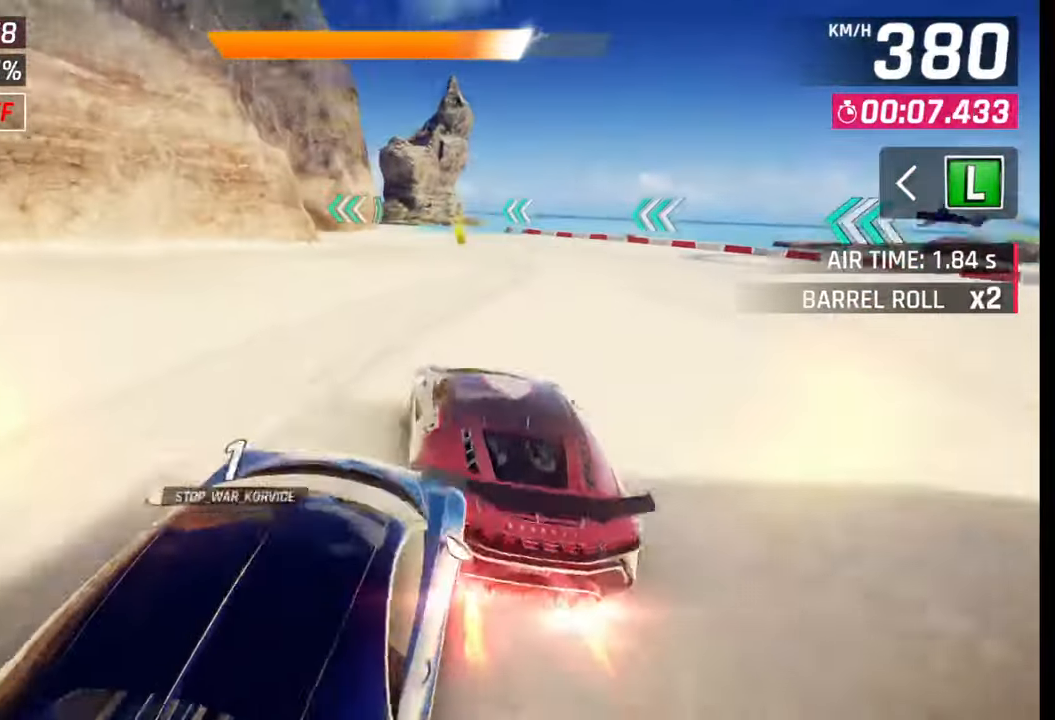
{"buttons": ["CROSS", "R1"], "left_stick": "center", "right_stick": "center", "events": [[100, "SQUARE", "down"], [150, "SQUARE", "up"], [317, "CROSS", "down"], [317, "R1", "down"], [383, "CROSS", "up"], [383, "R1", "up"], [450, "CROSS", "down"], [450, "R1", "down"]]}
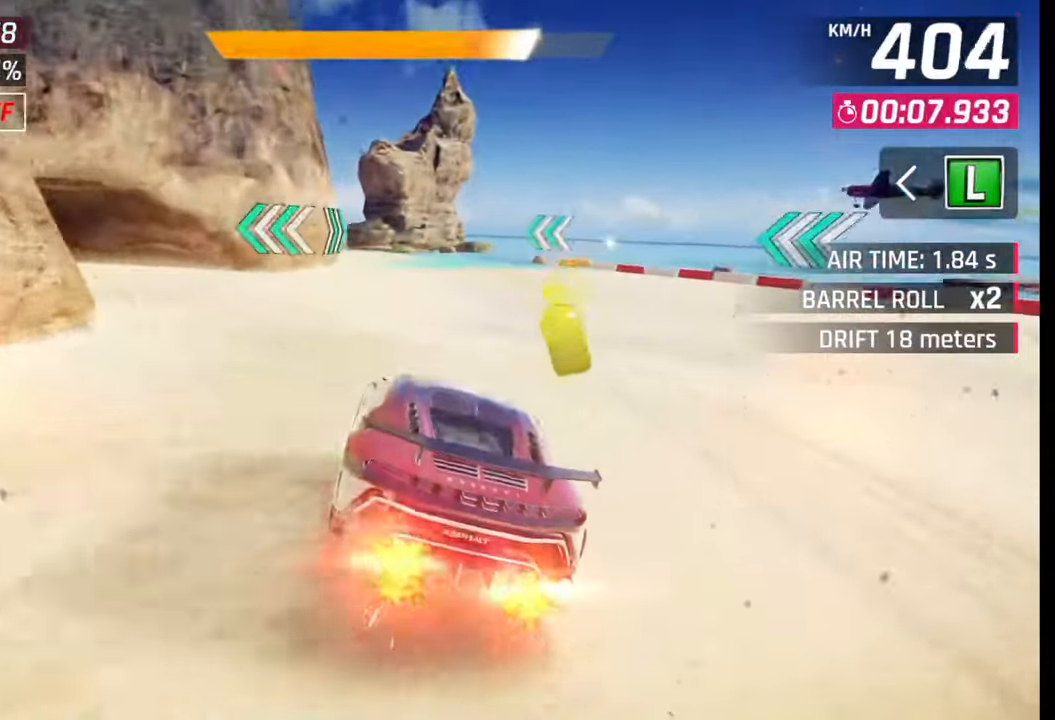
{"buttons": [], "left_stick": "left", "right_stick": "center", "events": [[67, "R1", "up"], [100, "CROSS", "up"], [100, "left_stick", "left"], [217, "SQUARE", "down"], [283, "SQUARE", "up"]]}
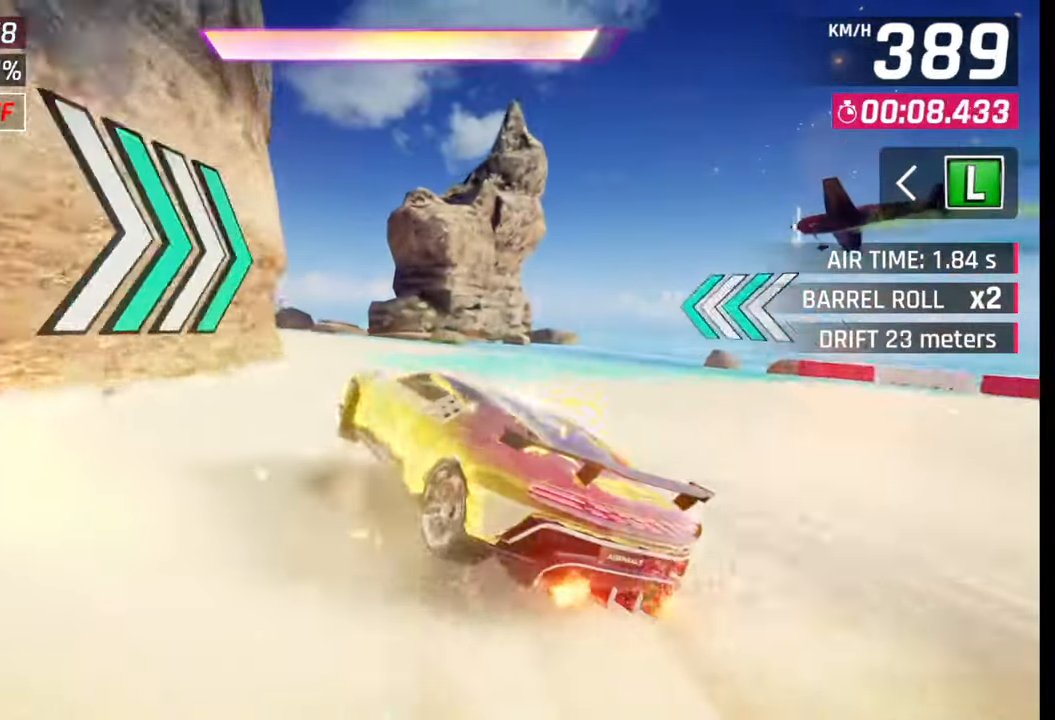
{"buttons": [], "left_stick": "left", "right_stick": "center", "events": []}
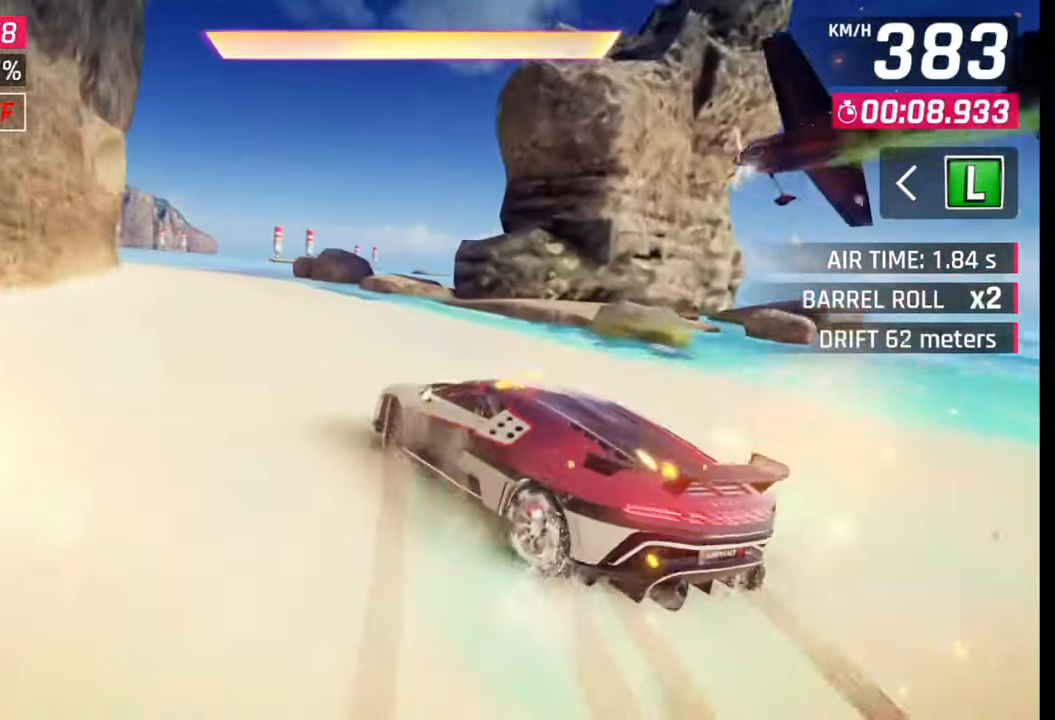
{"buttons": [], "left_stick": "left", "right_stick": "center", "events": []}
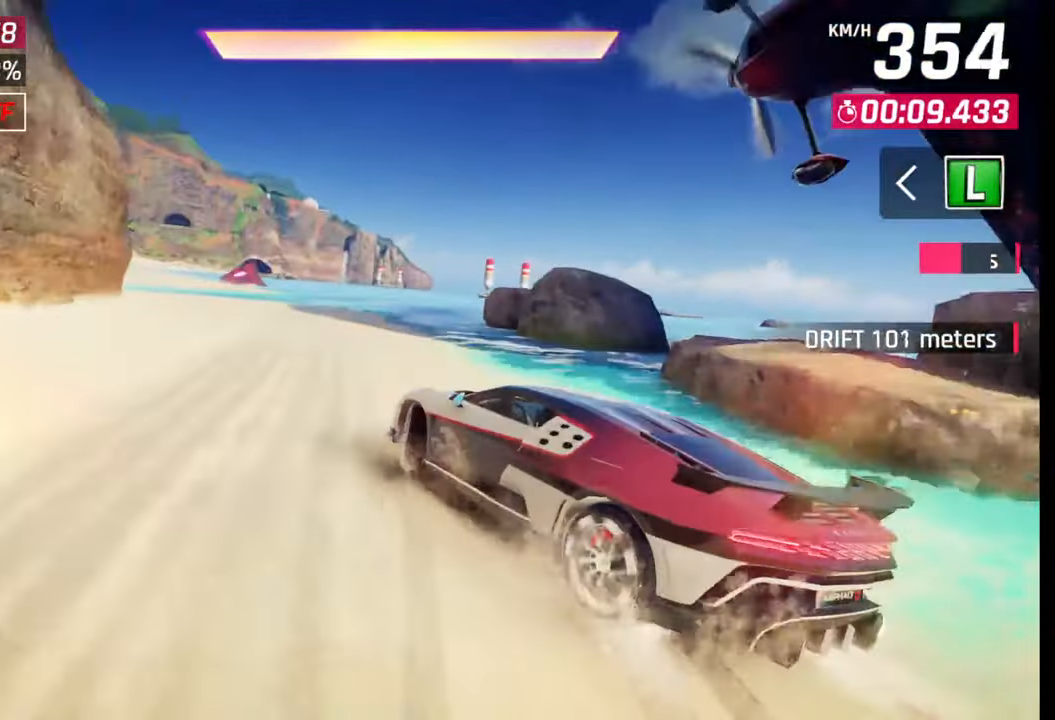
{"buttons": [], "left_stick": "left", "right_stick": "center", "events": [[67, "left_stick", "center"], [133, "R1", "down"], [150, "CROSS", "down"], [183, "left_stick", "left"], [250, "CROSS", "up"], [250, "R1", "up"]]}
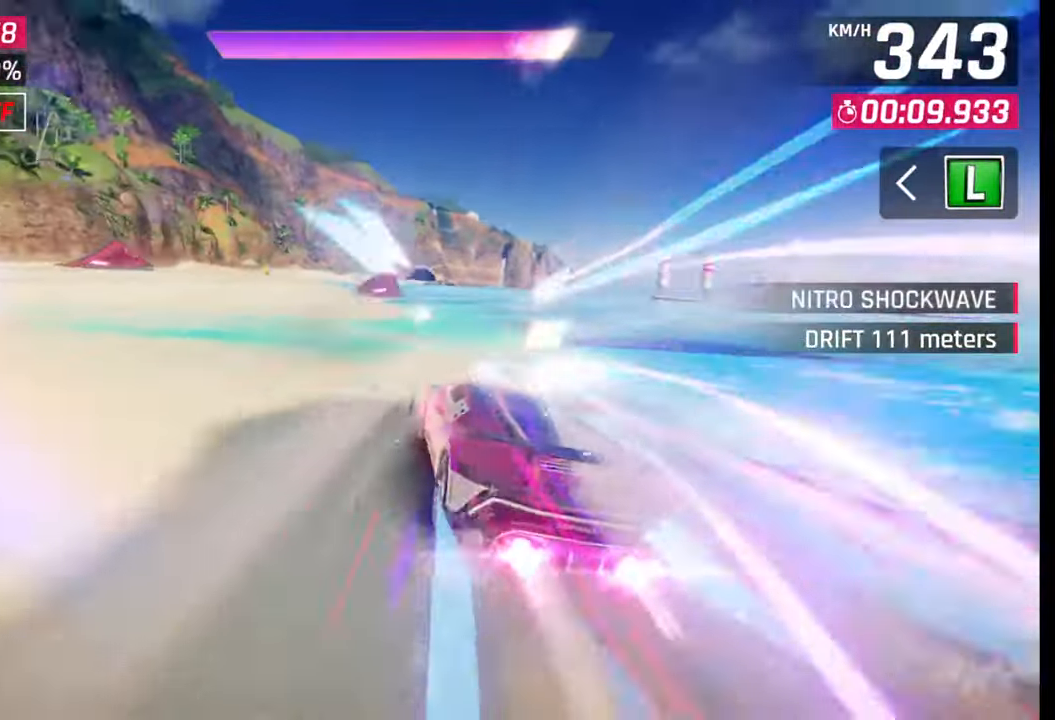
{"buttons": [], "left_stick": "center", "right_stick": "center", "events": [[250, "left_stick", "center"]]}
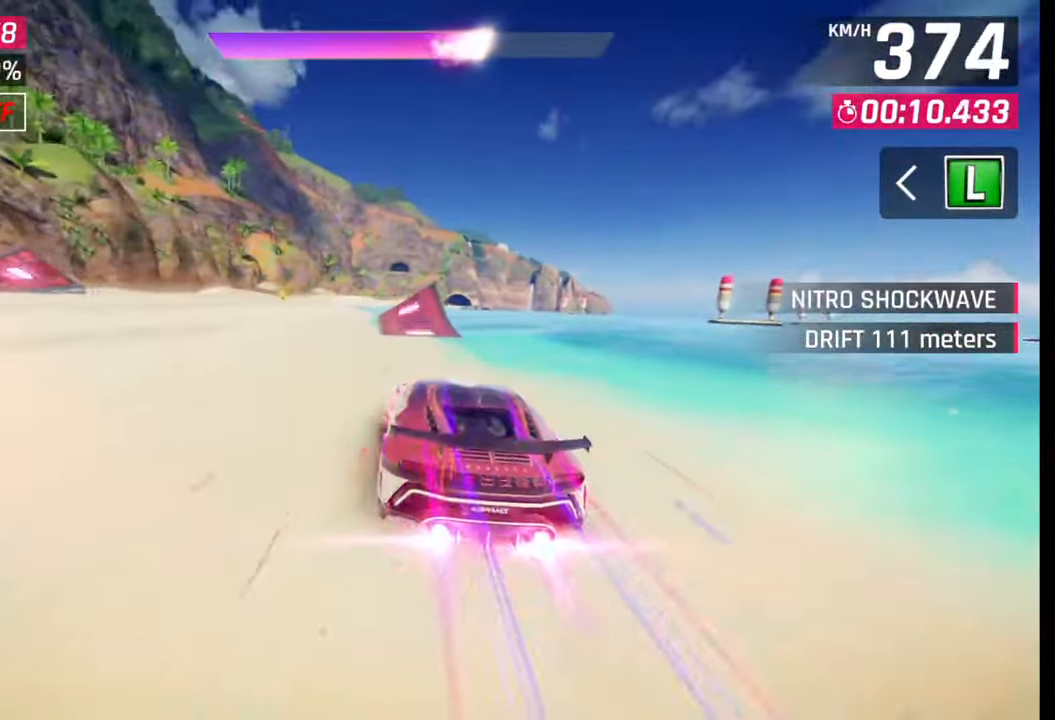
{"buttons": [], "left_stick": "center", "right_stick": "center", "events": []}
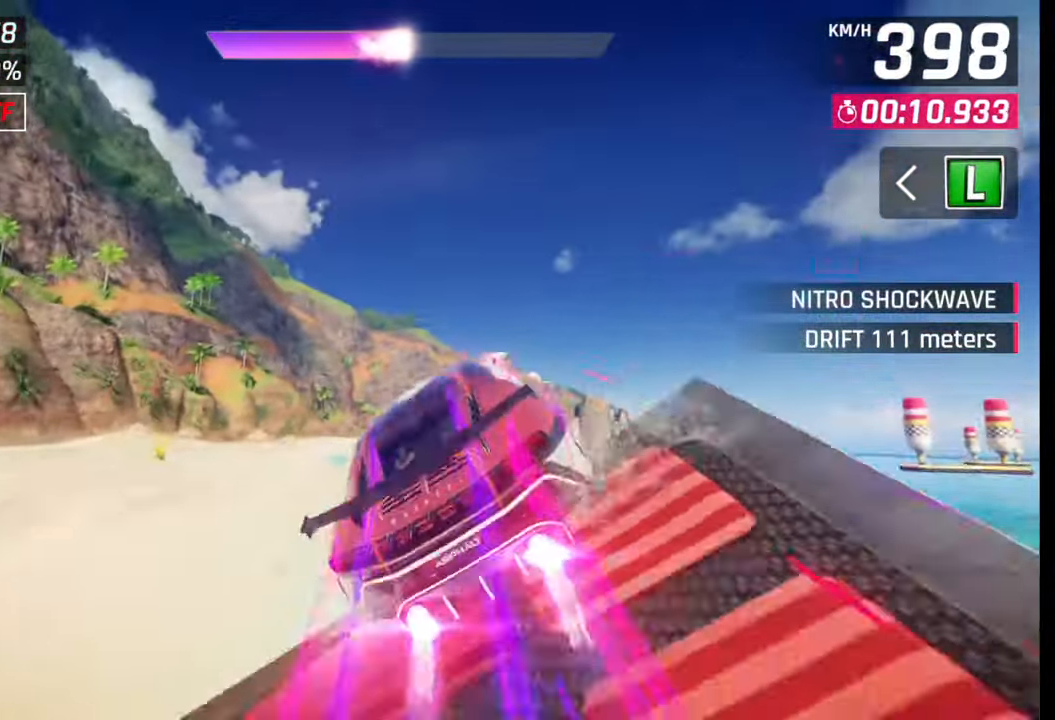
{"buttons": [], "left_stick": "left", "right_stick": "center", "events": [[100, "left_stick", "down-left"], [500, "left_stick", "left"]]}
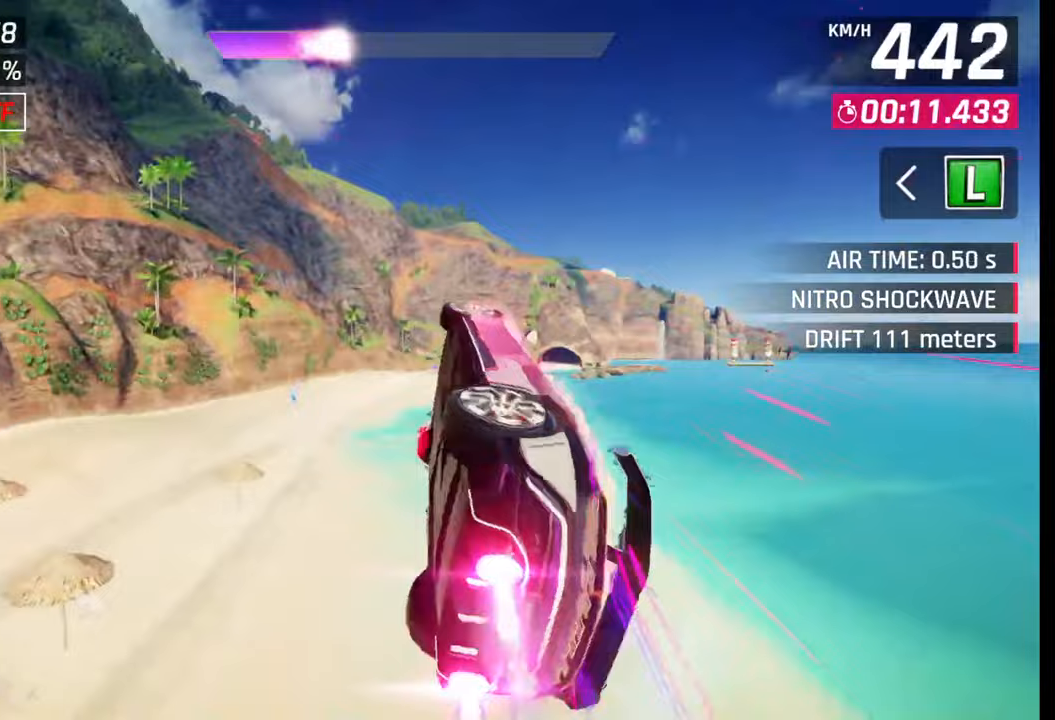
{"buttons": ["SQUARE"], "left_stick": "right", "right_stick": "center", "events": [[217, "left_stick", "center"], [400, "left_stick", "right"], [500, "SQUARE", "down"]]}
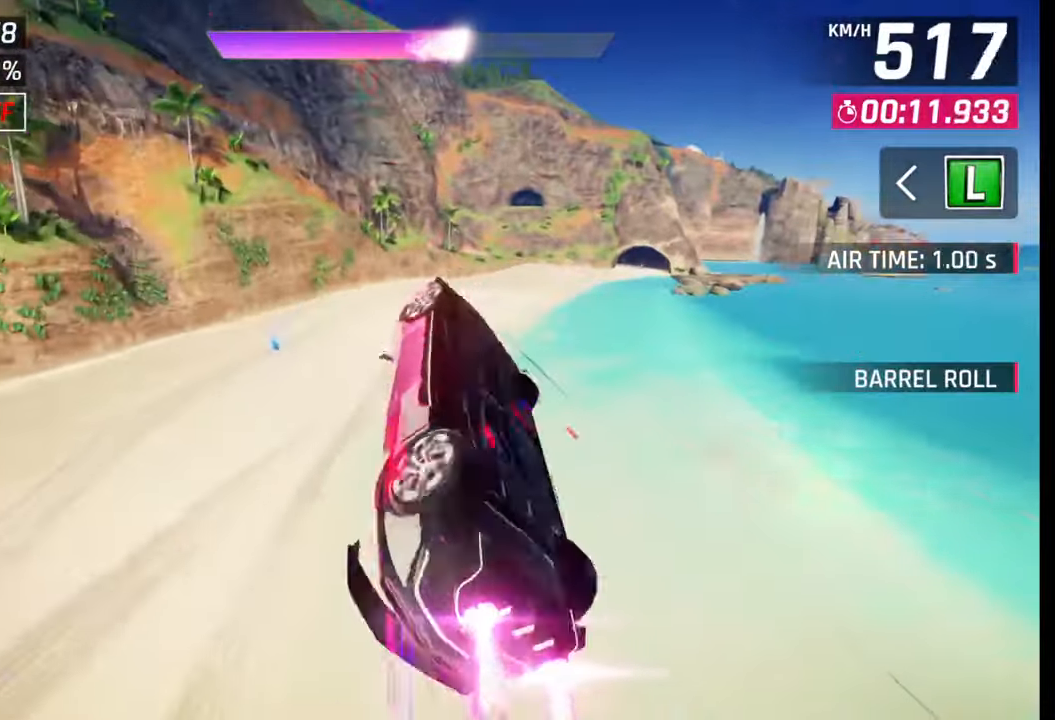
{"buttons": [], "left_stick": "right", "right_stick": "center", "events": [[117, "SQUARE", "up"]]}
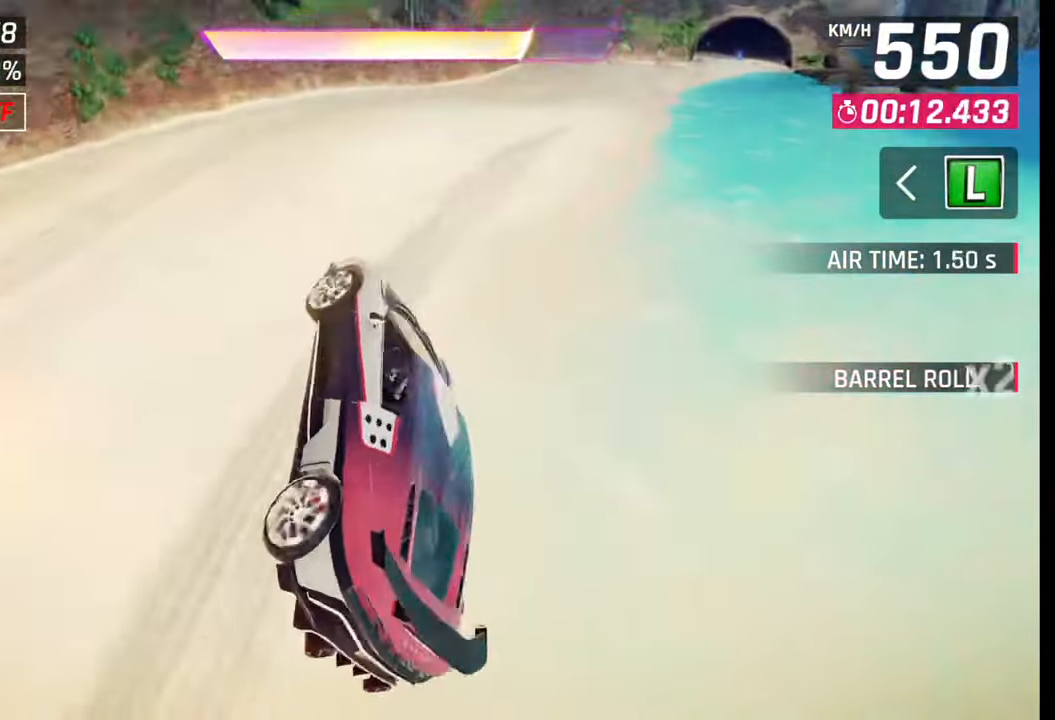
{"buttons": ["CROSS"], "left_stick": "right", "right_stick": "center", "events": [[133, "CROSS", "down"], [217, "CROSS", "up"], [300, "CROSS", "down"], [383, "CROSS", "up"], [450, "CROSS", "down"]]}
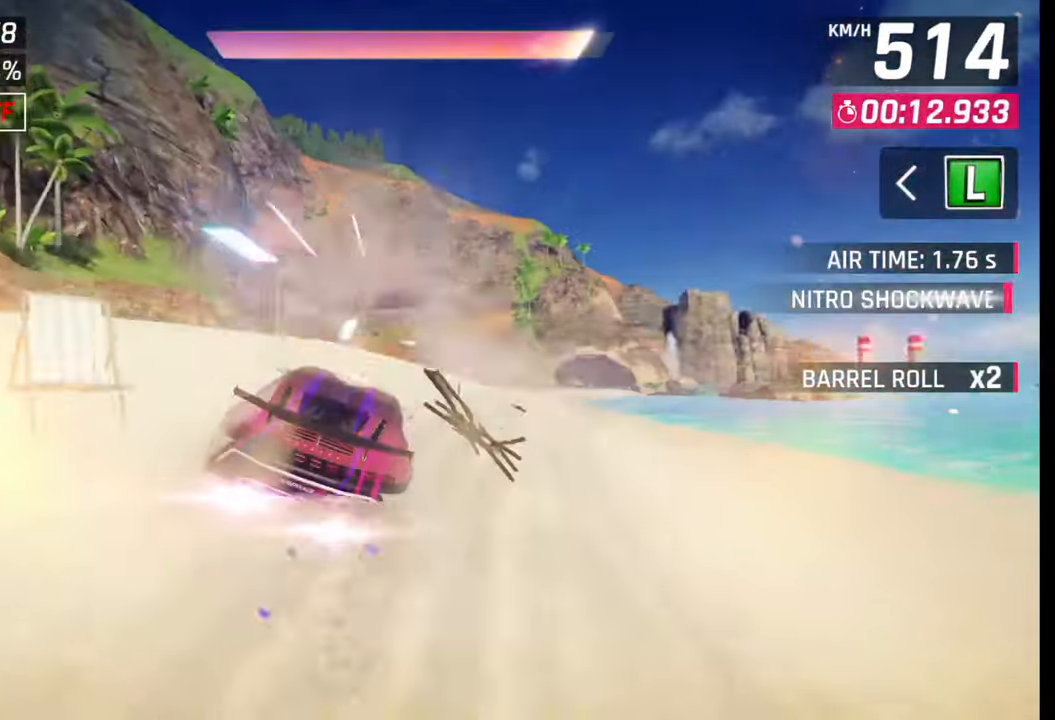
{"buttons": ["CROSS"], "left_stick": "right", "right_stick": "center", "events": [[200, "CROSS", "up"], [283, "CROSS", "down"], [367, "CROSS", "up"], [467, "CROSS", "down"]]}
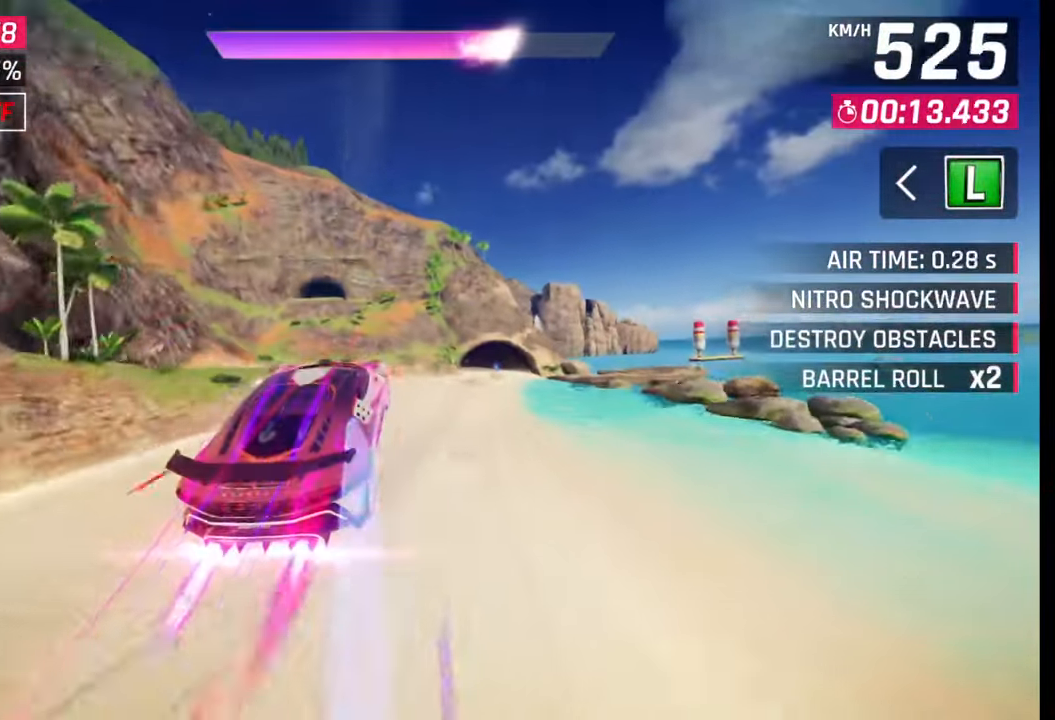
{"buttons": [], "left_stick": "right", "right_stick": "center", "events": [[17, "CROSS", "up"], [117, "CROSS", "down"], [250, "CROSS", "up"]]}
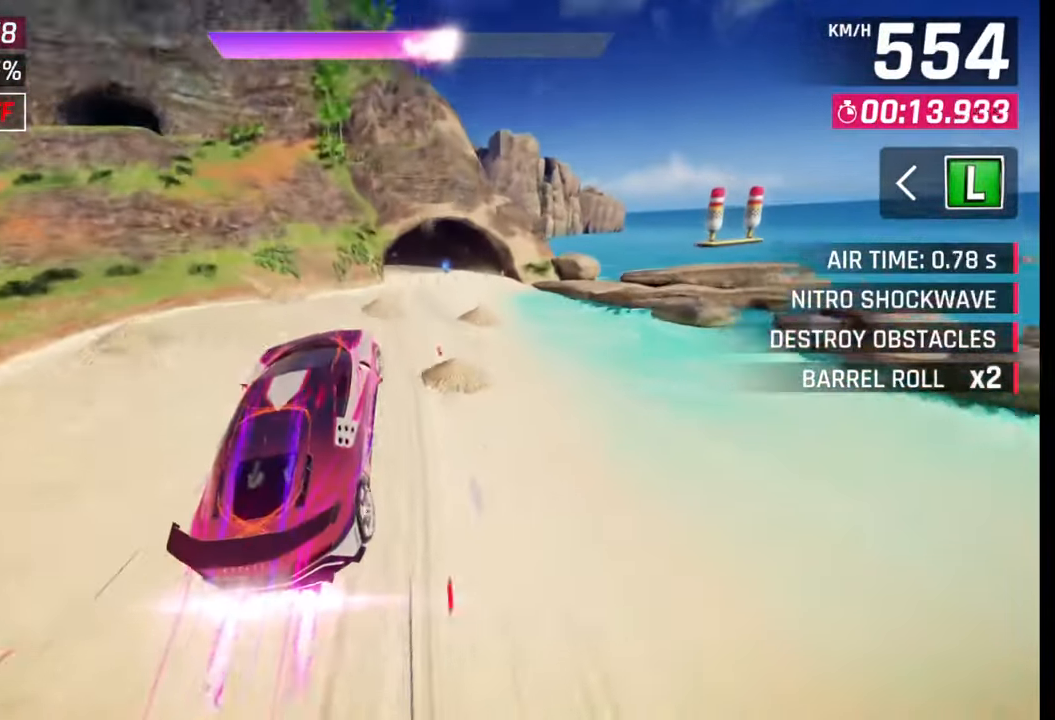
{"buttons": ["CROSS"], "left_stick": "left", "right_stick": "center", "events": [[67, "left_stick", "center"], [100, "SQUARE", "down"], [133, "SQUARE", "up"], [317, "CROSS", "down"], [333, "left_stick", "left"], [383, "CROSS", "up"], [467, "CROSS", "down"]]}
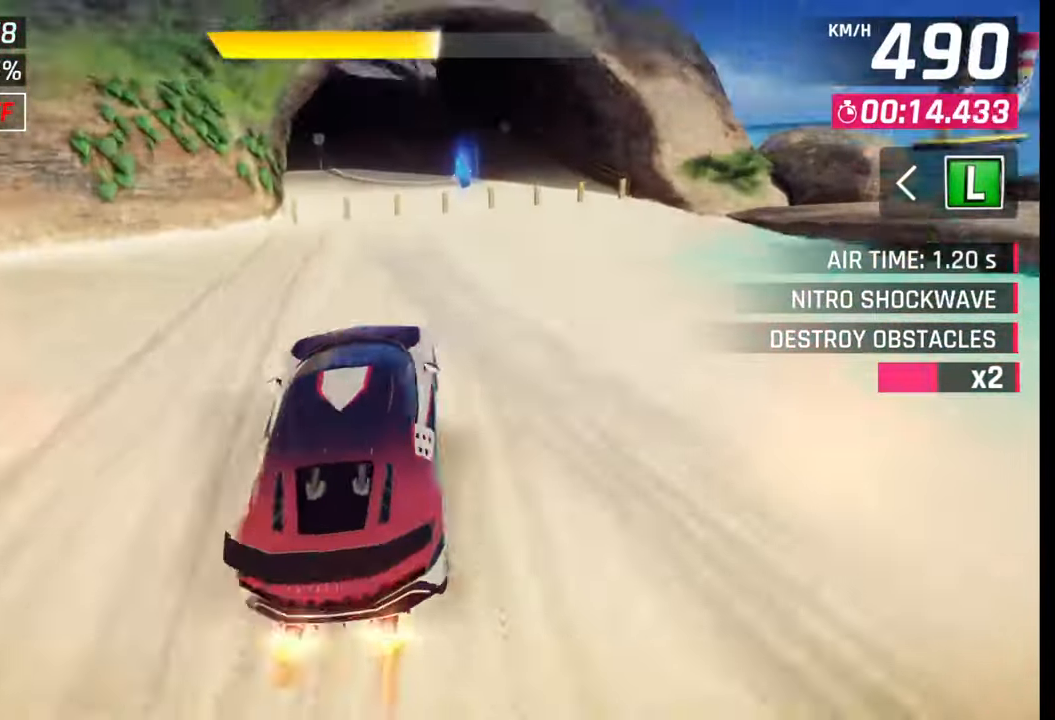
{"buttons": [], "left_stick": "left", "right_stick": "center", "events": [[50, "CROSS", "up"], [283, "SQUARE", "down"], [350, "SQUARE", "up"]]}
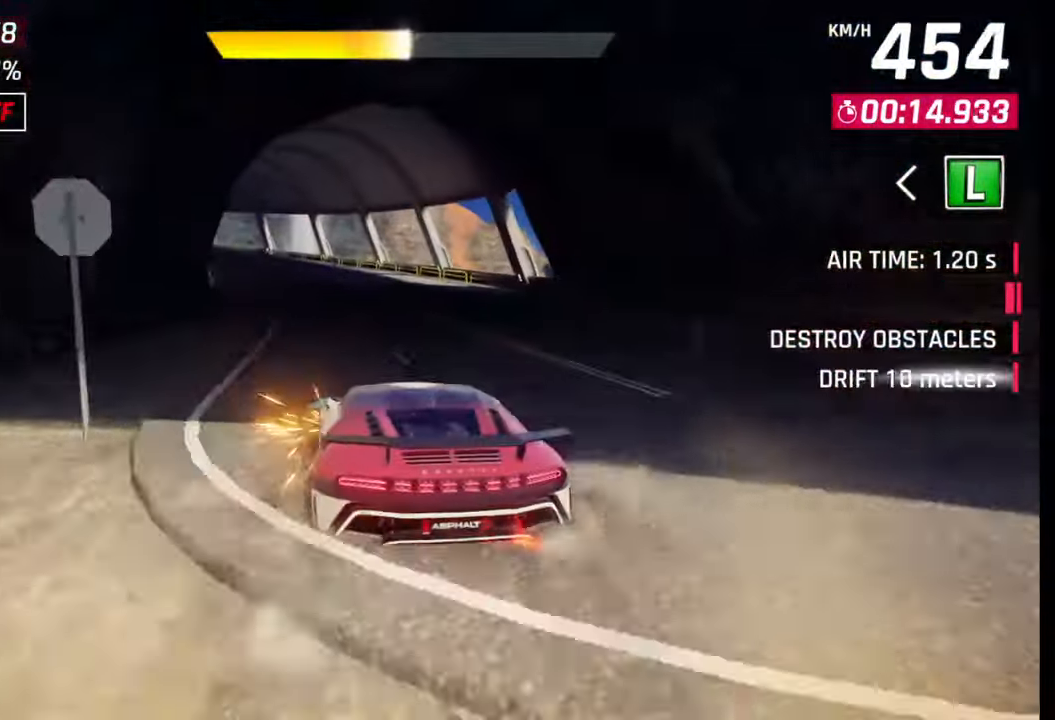
{"buttons": [], "left_stick": "left", "right_stick": "center", "events": []}
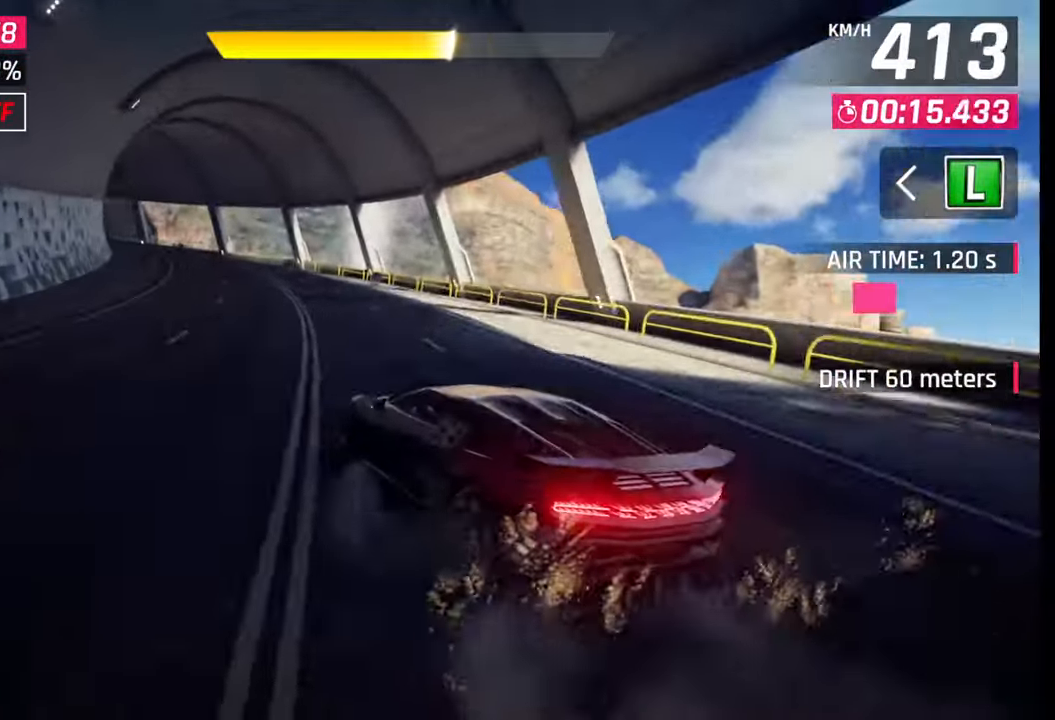
{"buttons": [], "left_stick": "left", "right_stick": "center", "events": []}